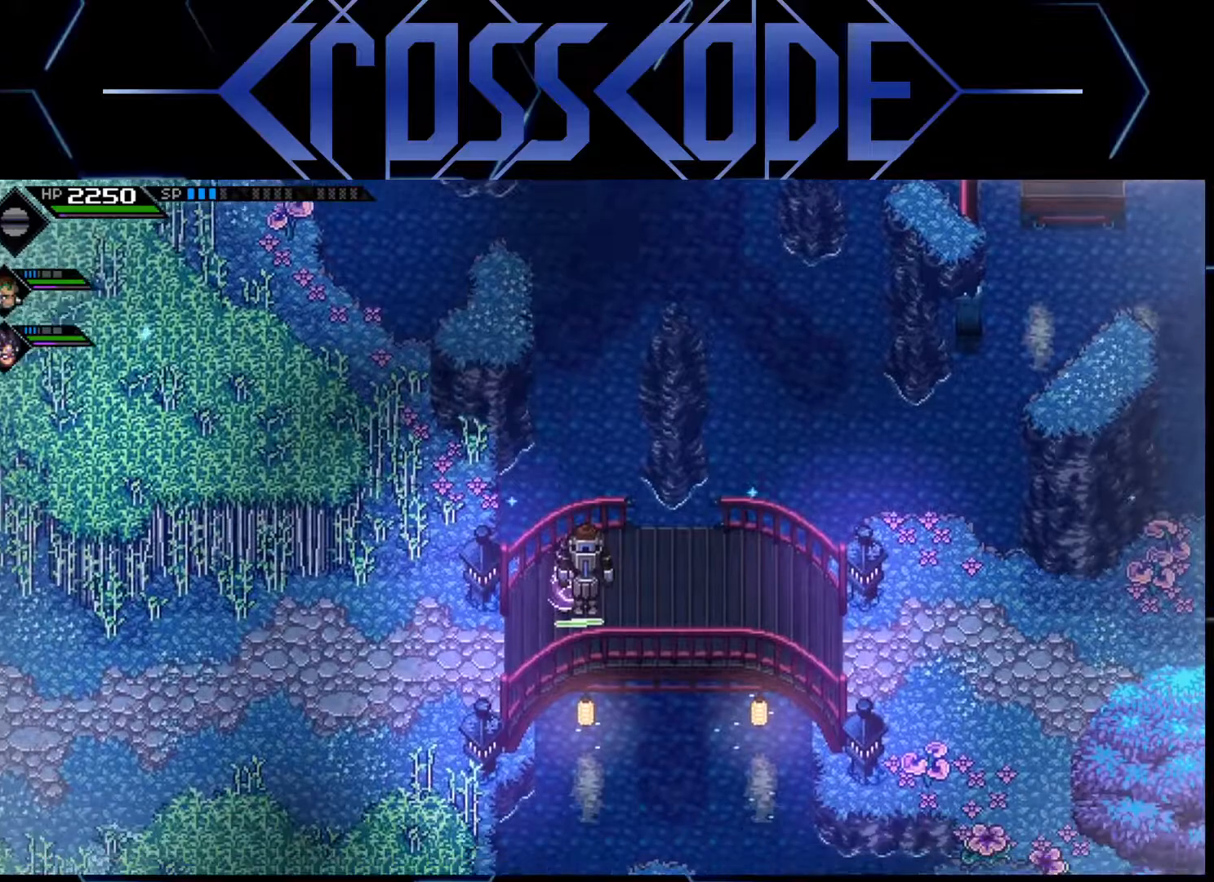
Gameplay with a controller (Xbox layout); each line is a JSON object with the inputs held at the frame after it. "events" lists button and stick changes between this image and that frame as [ms after this image, input, new state], when the widget could be followed in between.
{"buttons": [], "left_stick": "right", "right_stick": "center", "events": [[500, "left_stick", "right"]]}
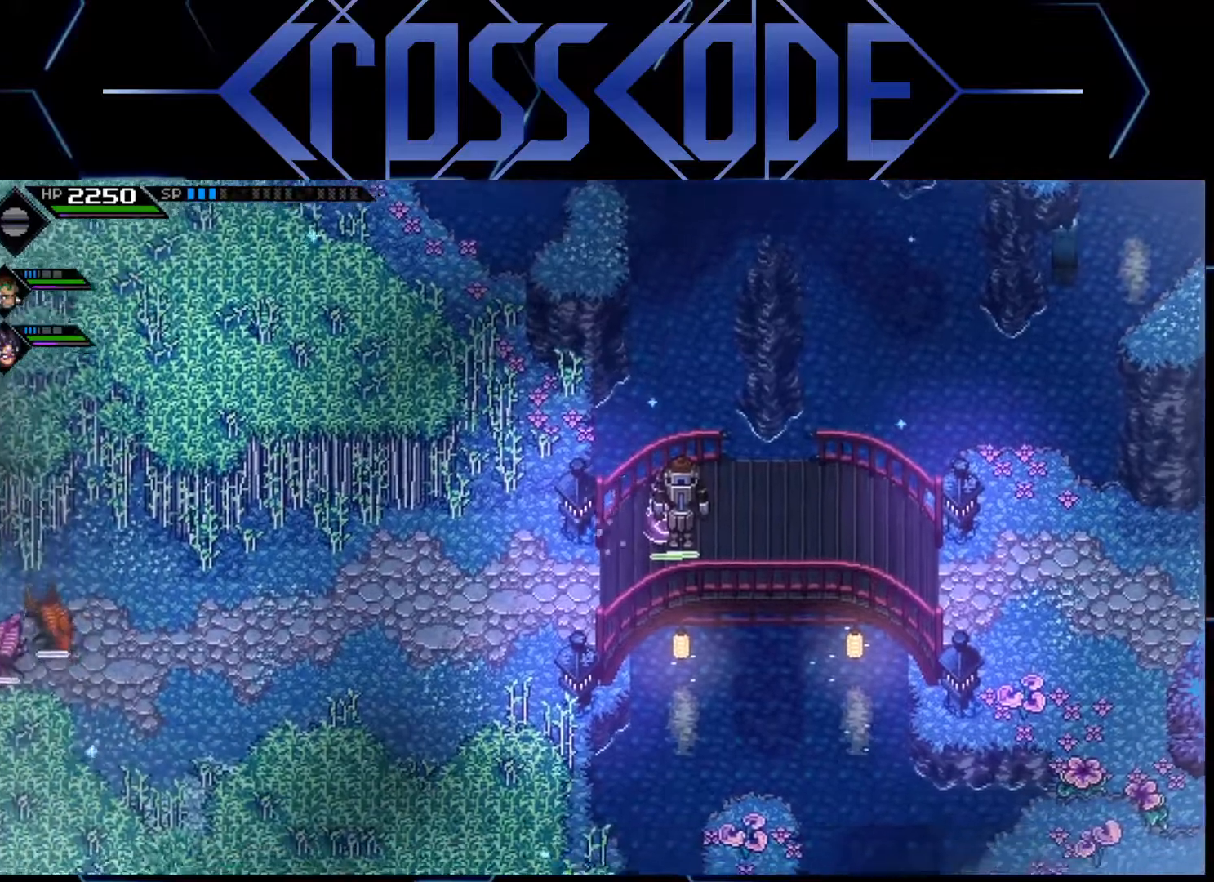
{"buttons": [], "left_stick": "right", "right_stick": "center", "events": []}
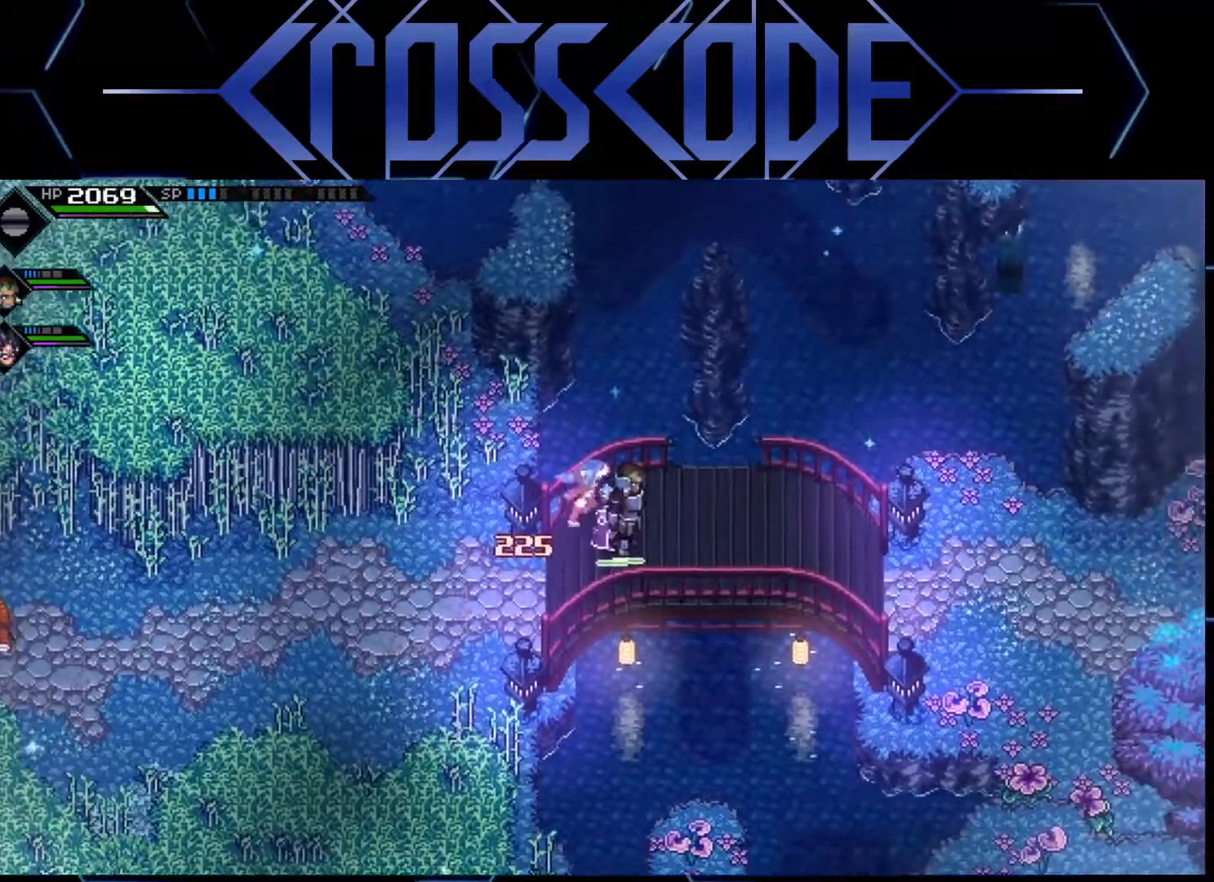
{"buttons": [], "left_stick": "center", "right_stick": "center", "events": [[483, "left_stick", "center"]]}
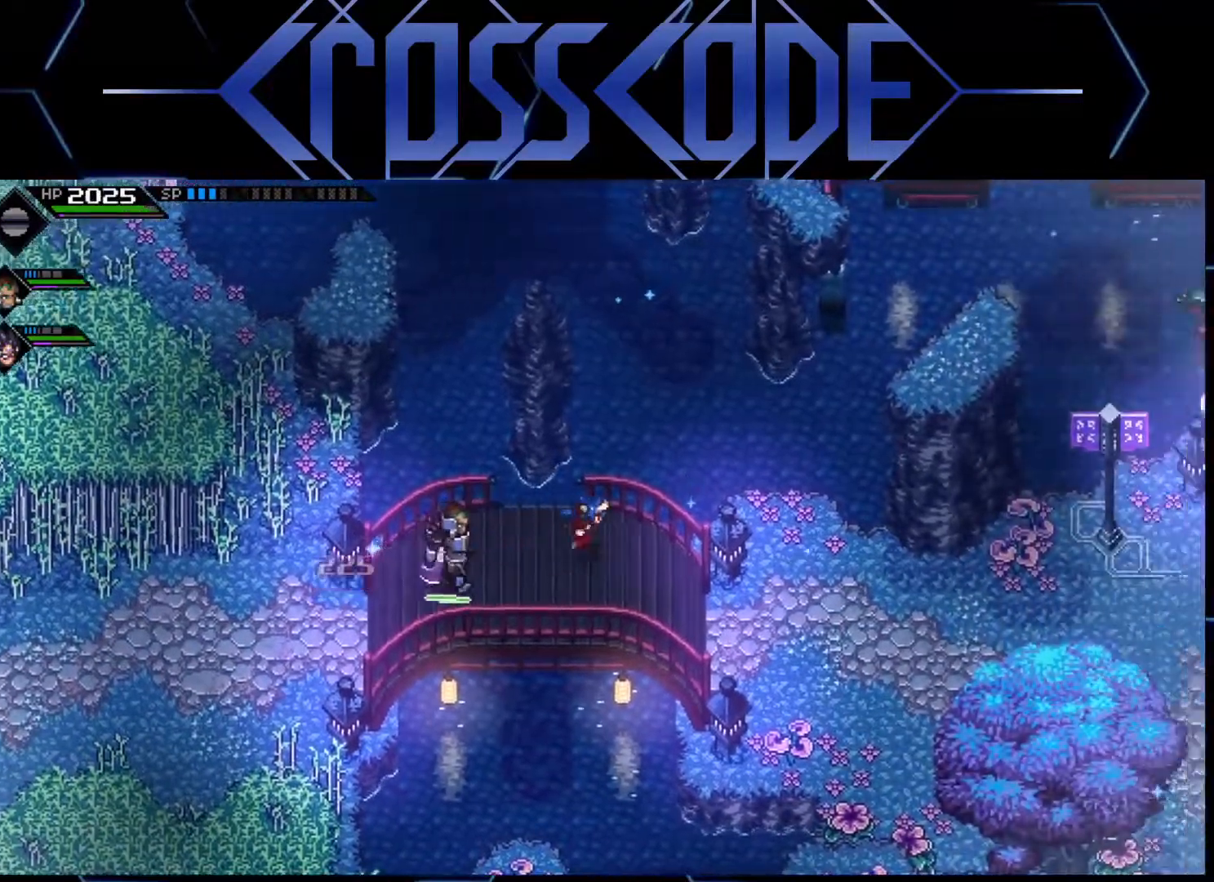
{"buttons": [], "left_stick": "center", "right_stick": "center", "events": [[200, "left_stick", "left"], [317, "left_stick", "center"]]}
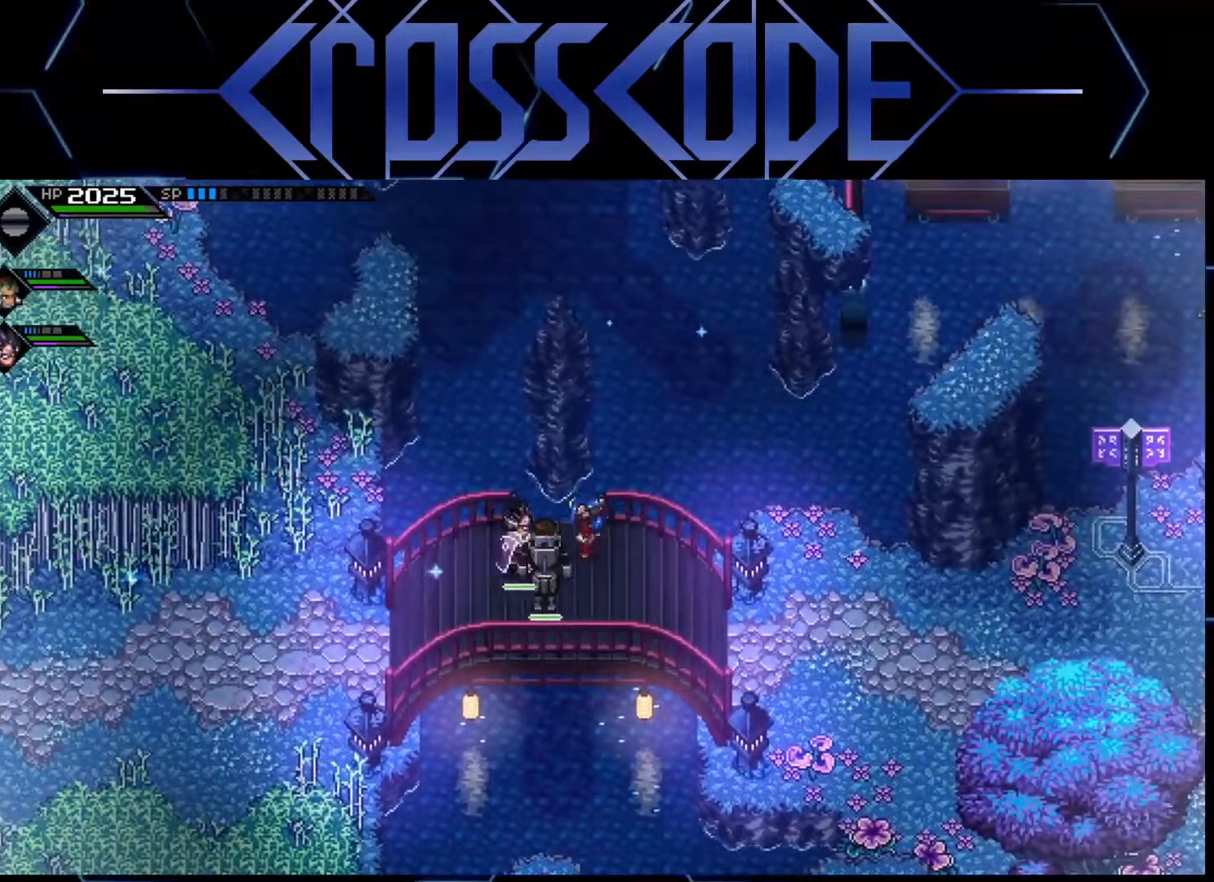
{"buttons": [], "left_stick": "center", "right_stick": "center", "events": [[267, "left_stick", "down"], [333, "left_stick", "center"]]}
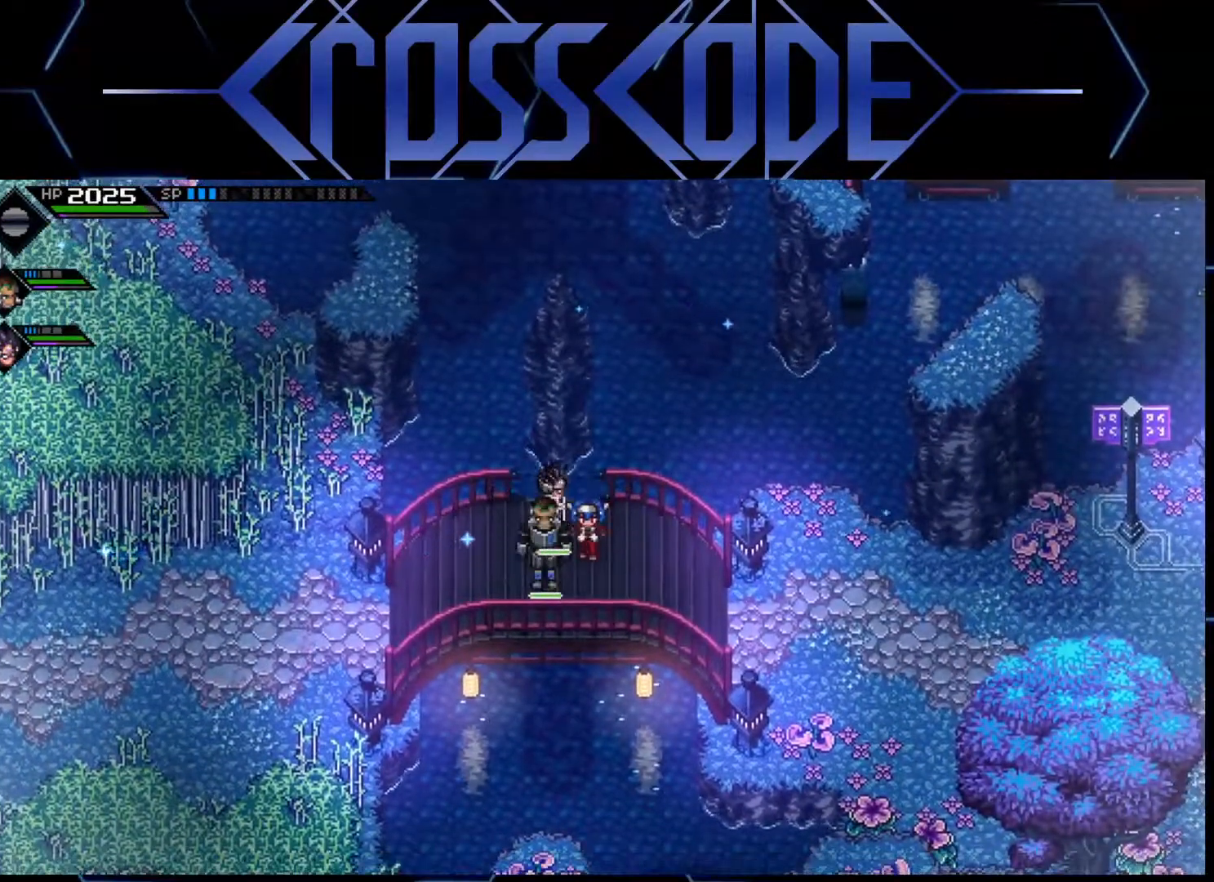
{"buttons": [], "left_stick": "up-left", "right_stick": "center", "events": [[467, "left_stick", "up-left"]]}
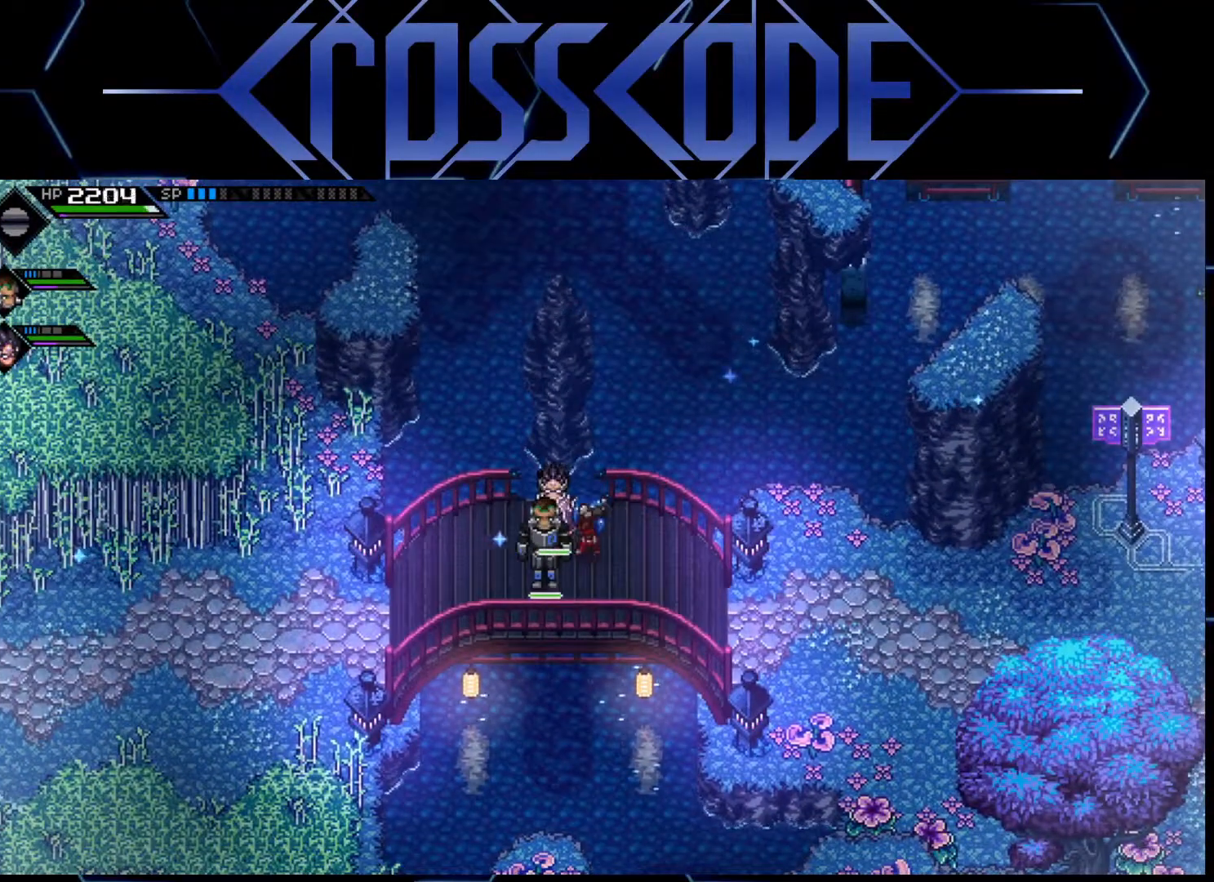
{"buttons": ["L3"], "left_stick": "up-left", "right_stick": "left", "events": [[367, "right_stick", "left"], [500, "L3", "down"]]}
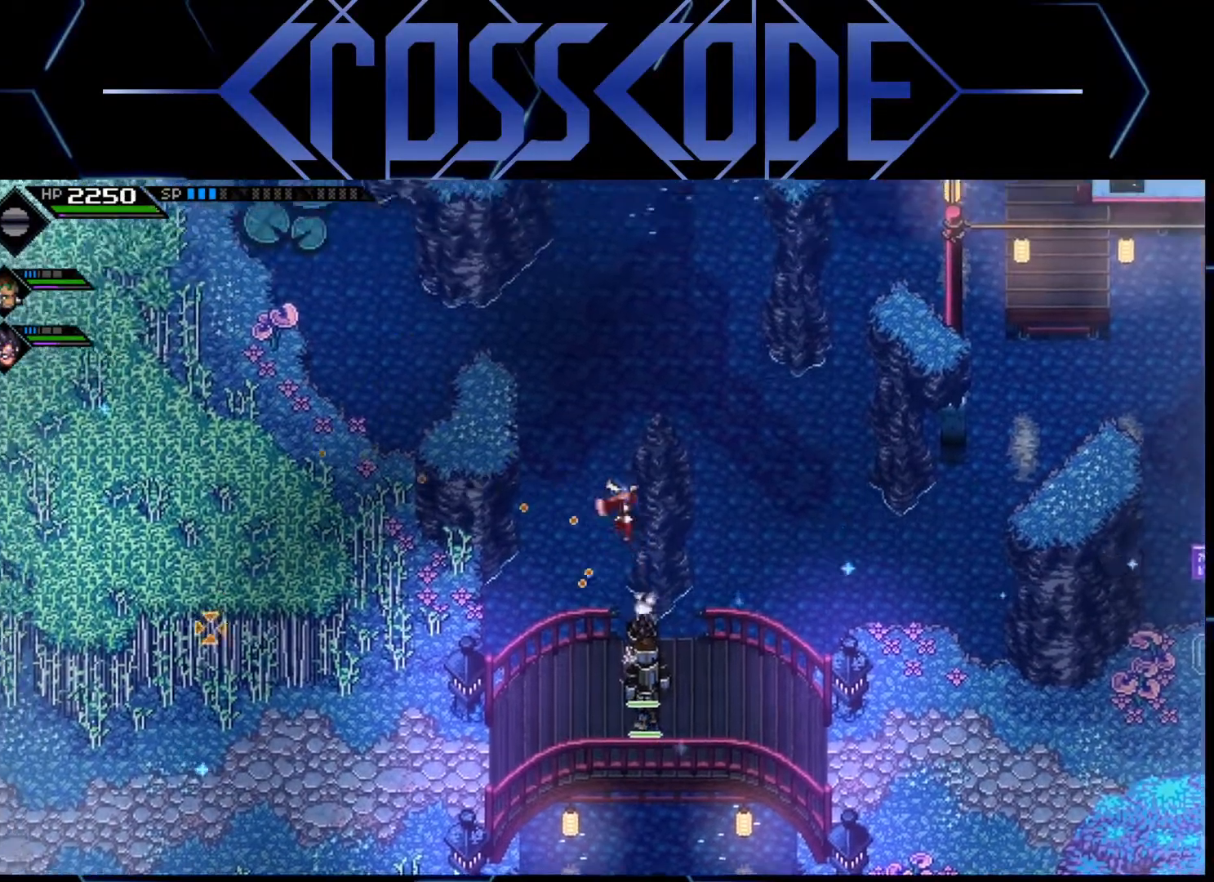
{"buttons": [], "left_stick": "up-left", "right_stick": "center", "events": [[100, "L1", "down"], [267, "L1", "up"], [350, "L3", "up"], [483, "right_stick", "center"]]}
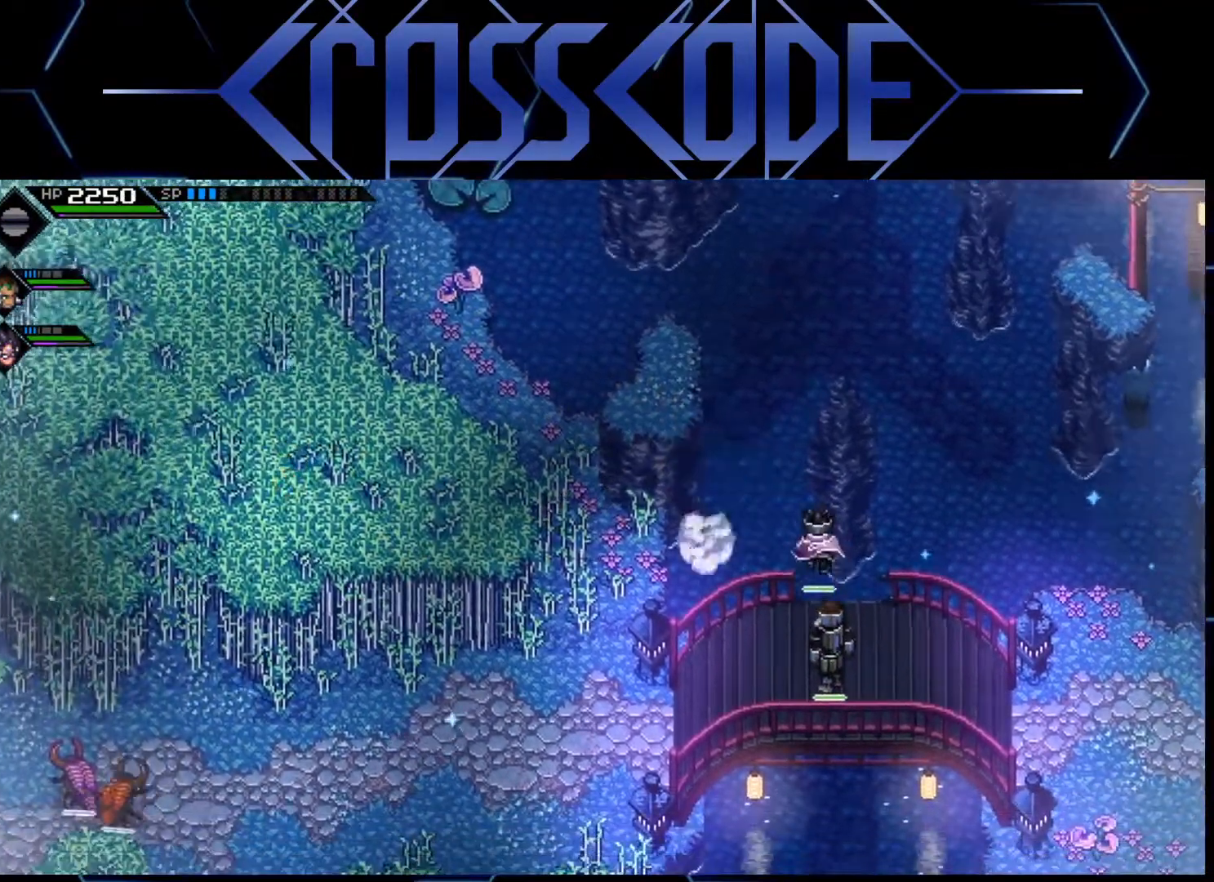
{"buttons": [], "left_stick": "right", "right_stick": "center", "events": [[133, "left_stick", "center"], [433, "left_stick", "right"]]}
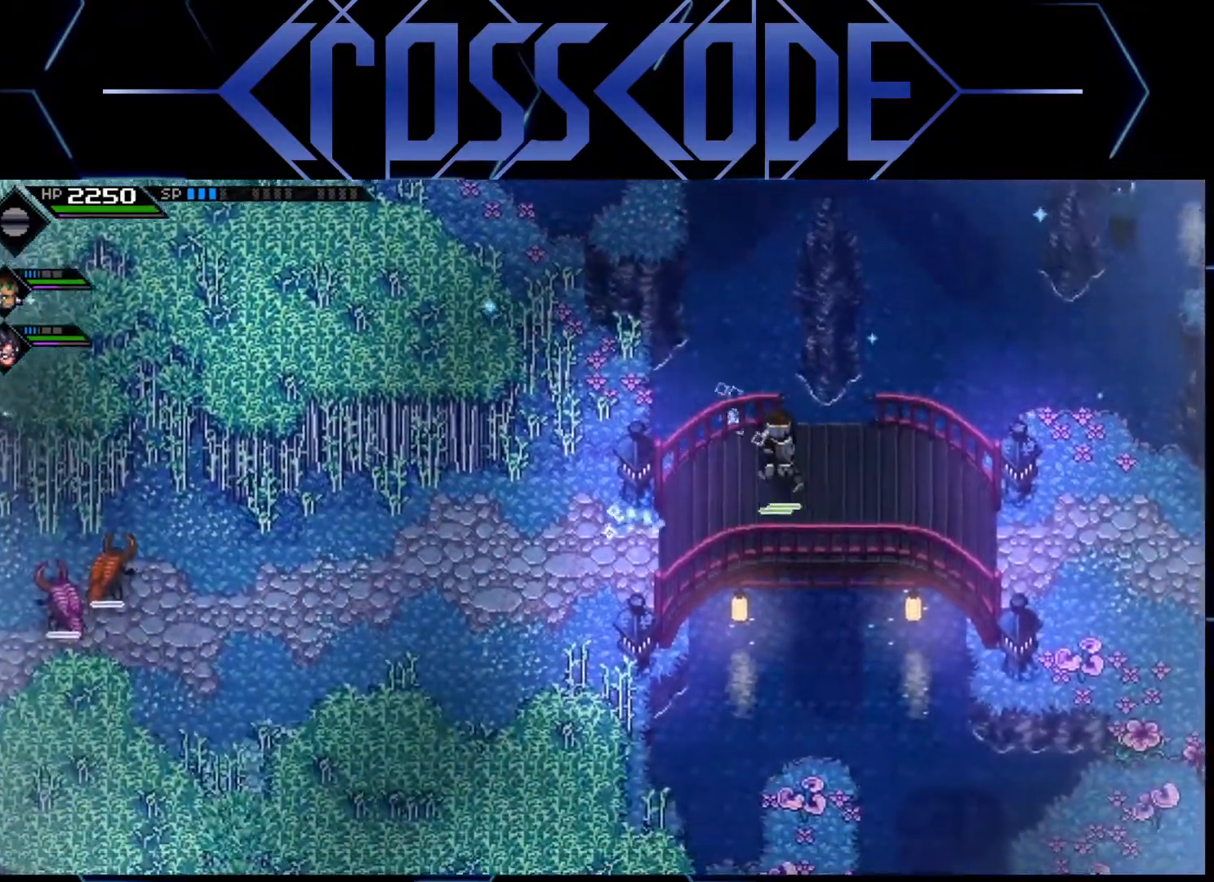
{"buttons": [], "left_stick": "right", "right_stick": "center", "events": []}
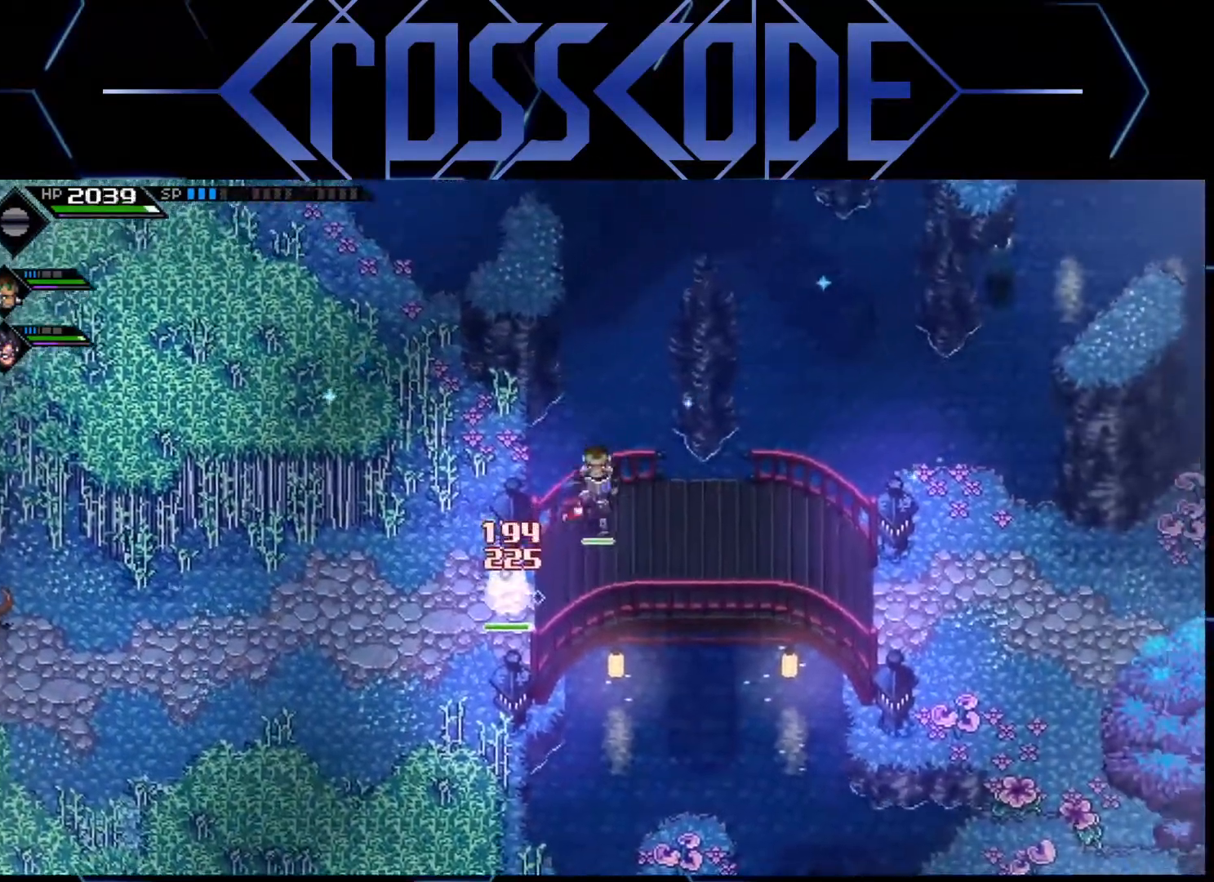
{"buttons": [], "left_stick": "center", "right_stick": "center", "events": [[333, "left_stick", "center"]]}
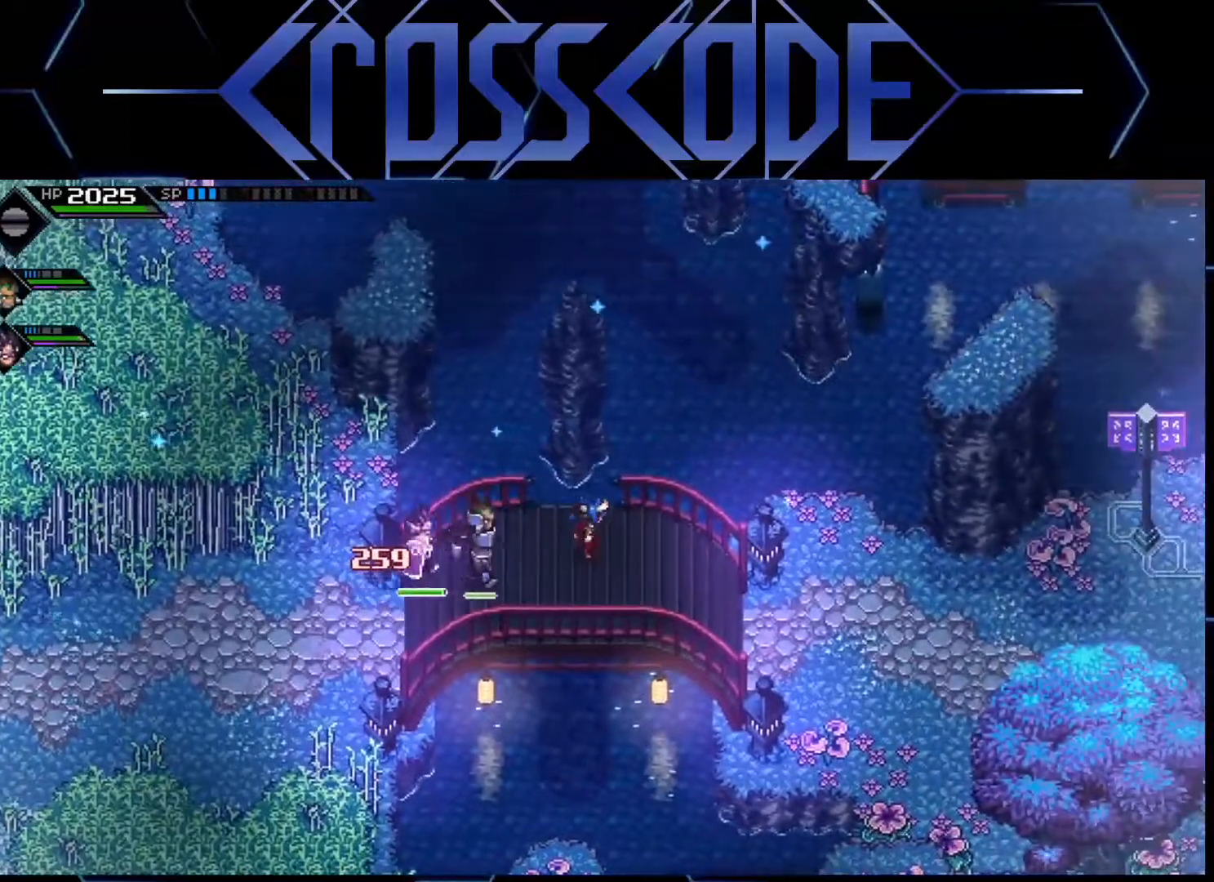
{"buttons": [], "left_stick": "up-left", "right_stick": "center", "events": [[200, "left_stick", "up"], [283, "left_stick", "up-left"]]}
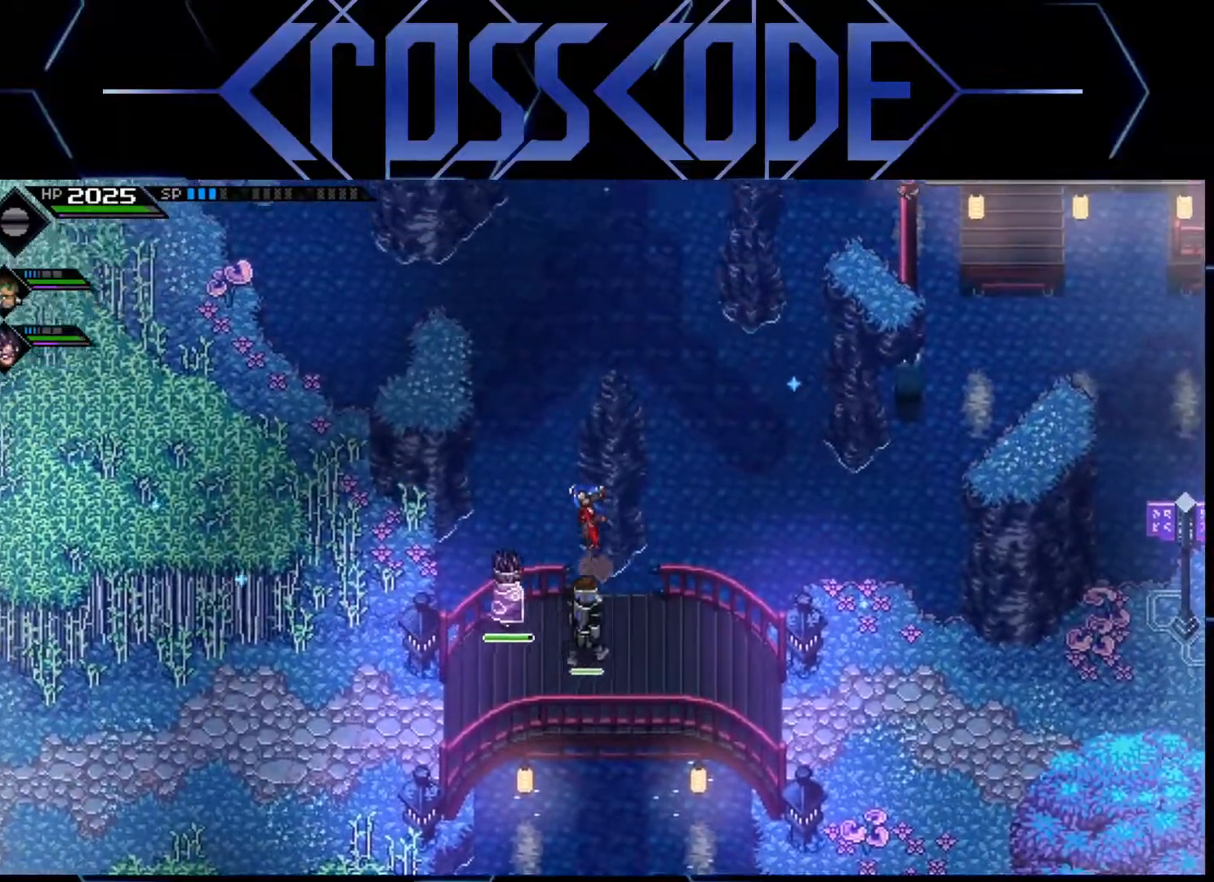
{"buttons": [], "left_stick": "up-left", "right_stick": "down-left", "events": [[83, "right_stick", "down-left"], [217, "L3", "down"], [233, "L1", "down"], [417, "L3", "up"], [433, "L1", "up"]]}
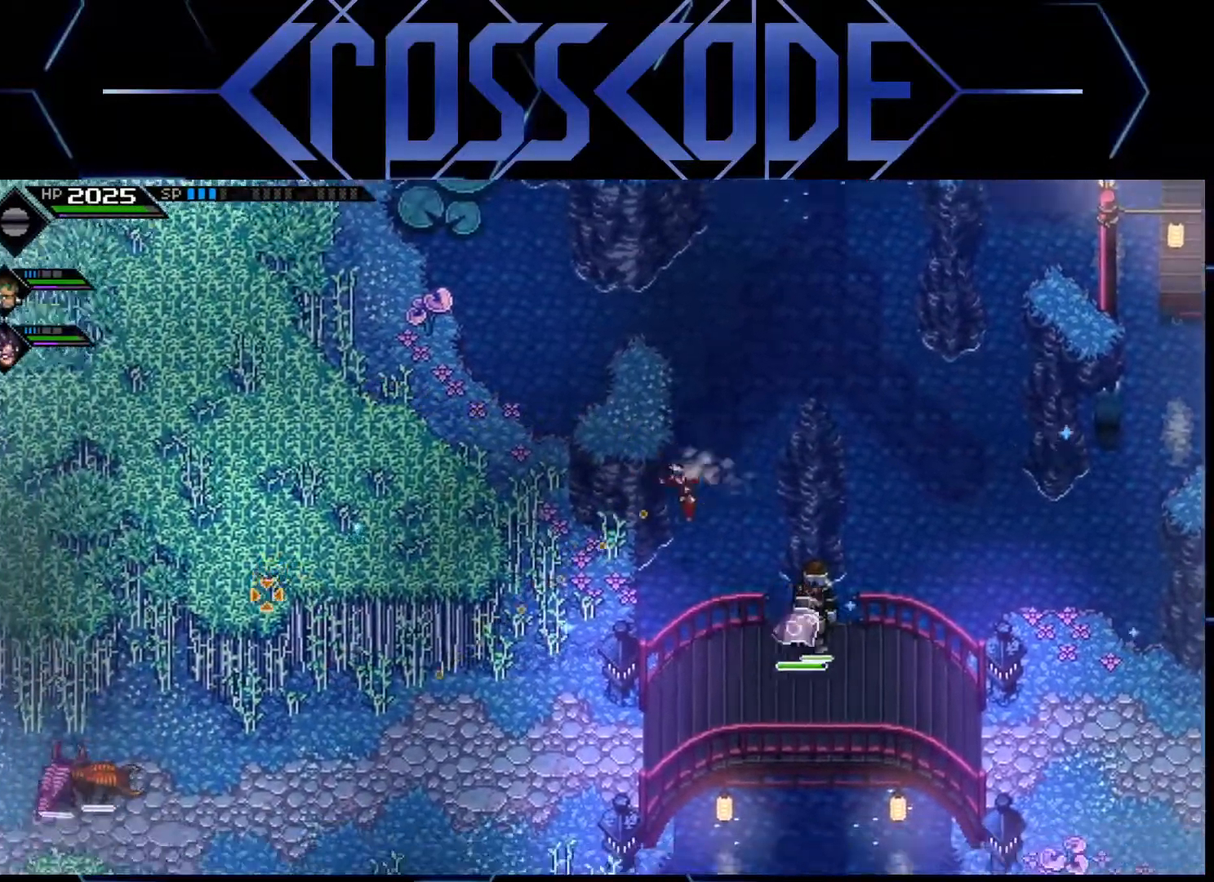
{"buttons": [], "left_stick": "center", "right_stick": "center", "events": [[83, "right_stick", "center"], [200, "left_stick", "center"]]}
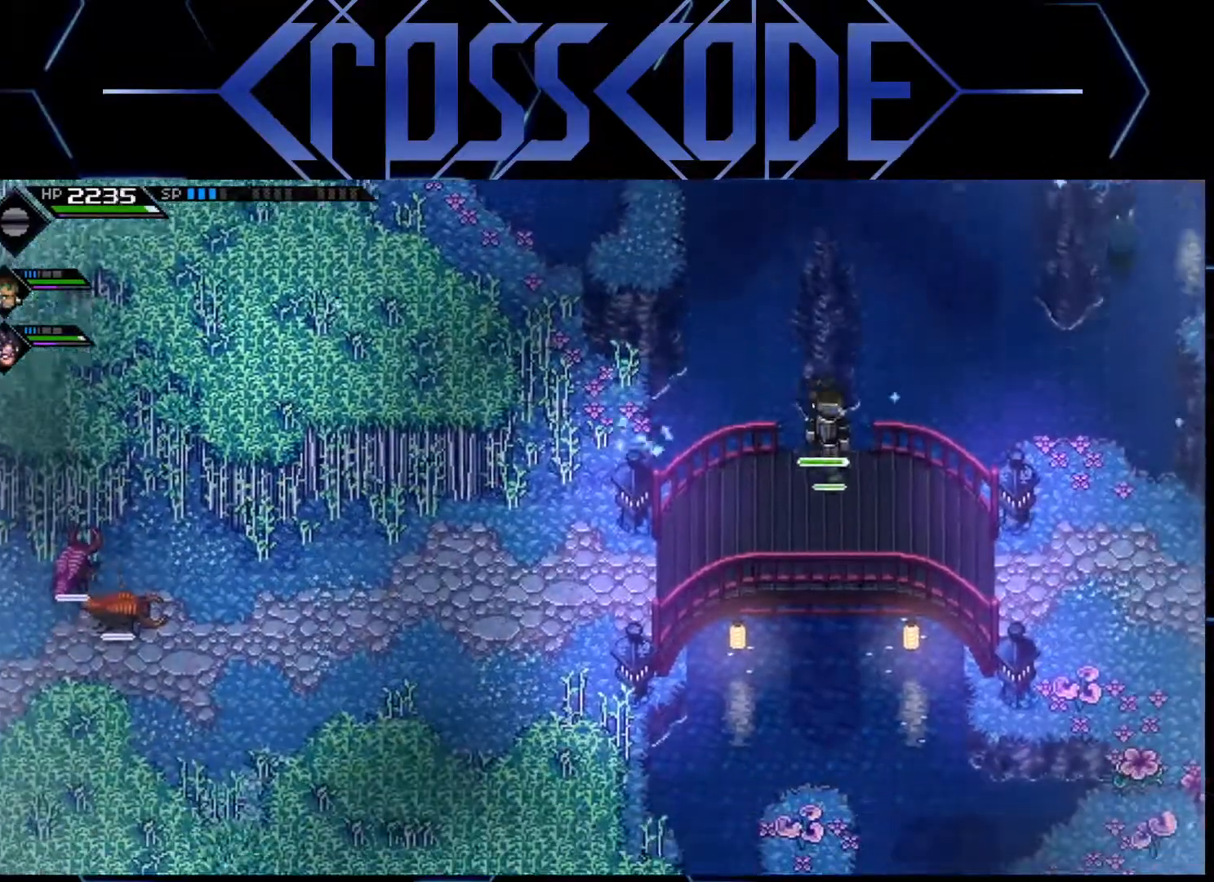
{"buttons": [], "left_stick": "right", "right_stick": "center", "events": [[167, "left_stick", "right"]]}
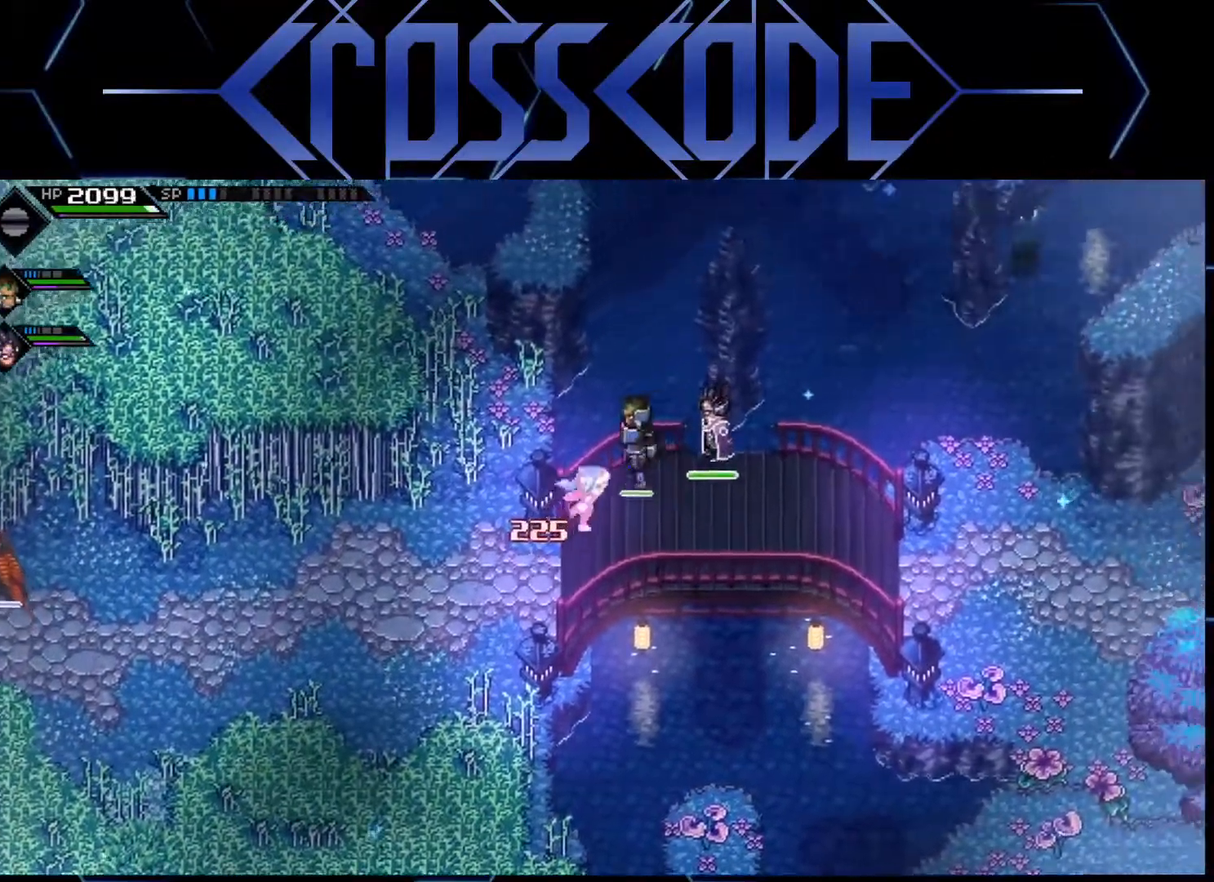
{"buttons": [], "left_stick": "center", "right_stick": "center", "events": [[400, "left_stick", "center"]]}
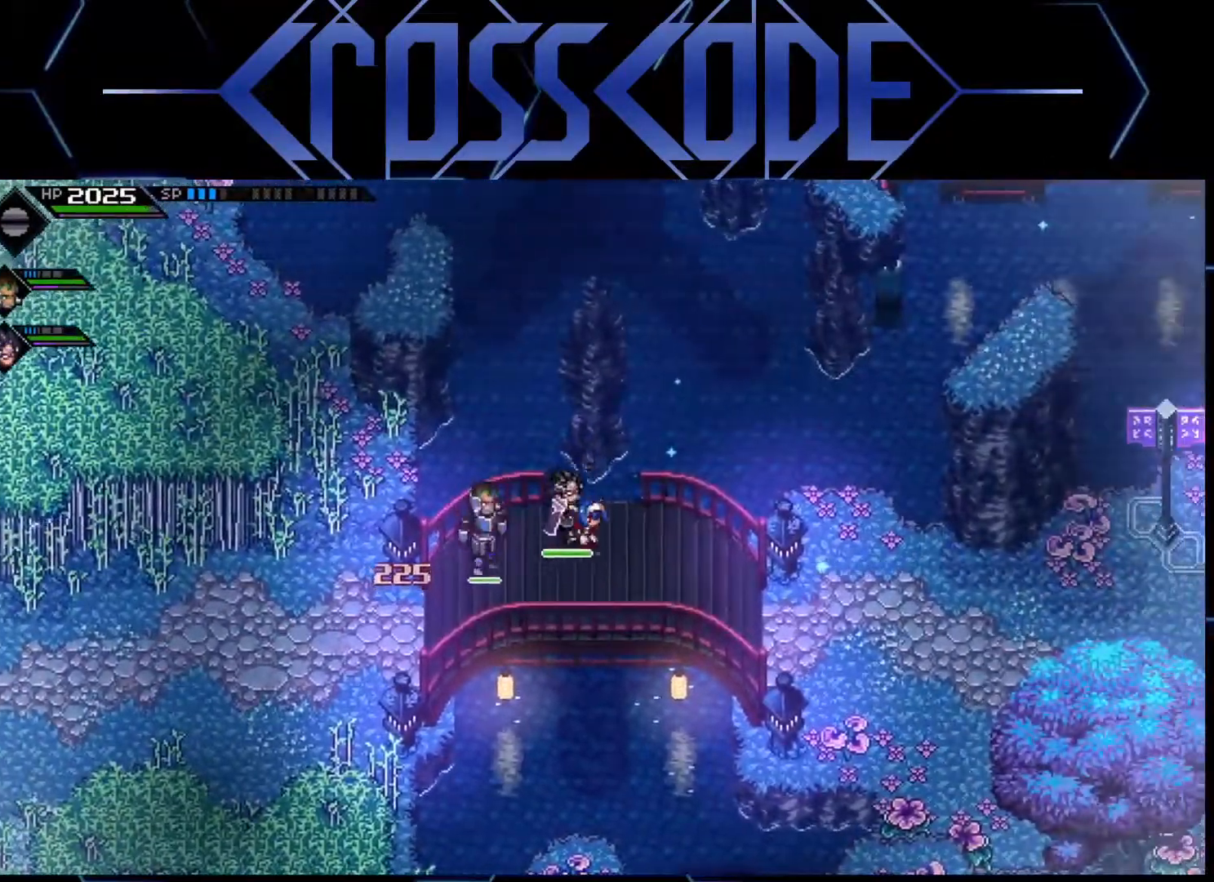
{"buttons": [], "left_stick": "up-left", "right_stick": "center", "events": [[200, "left_stick", "up"], [483, "left_stick", "up-left"]]}
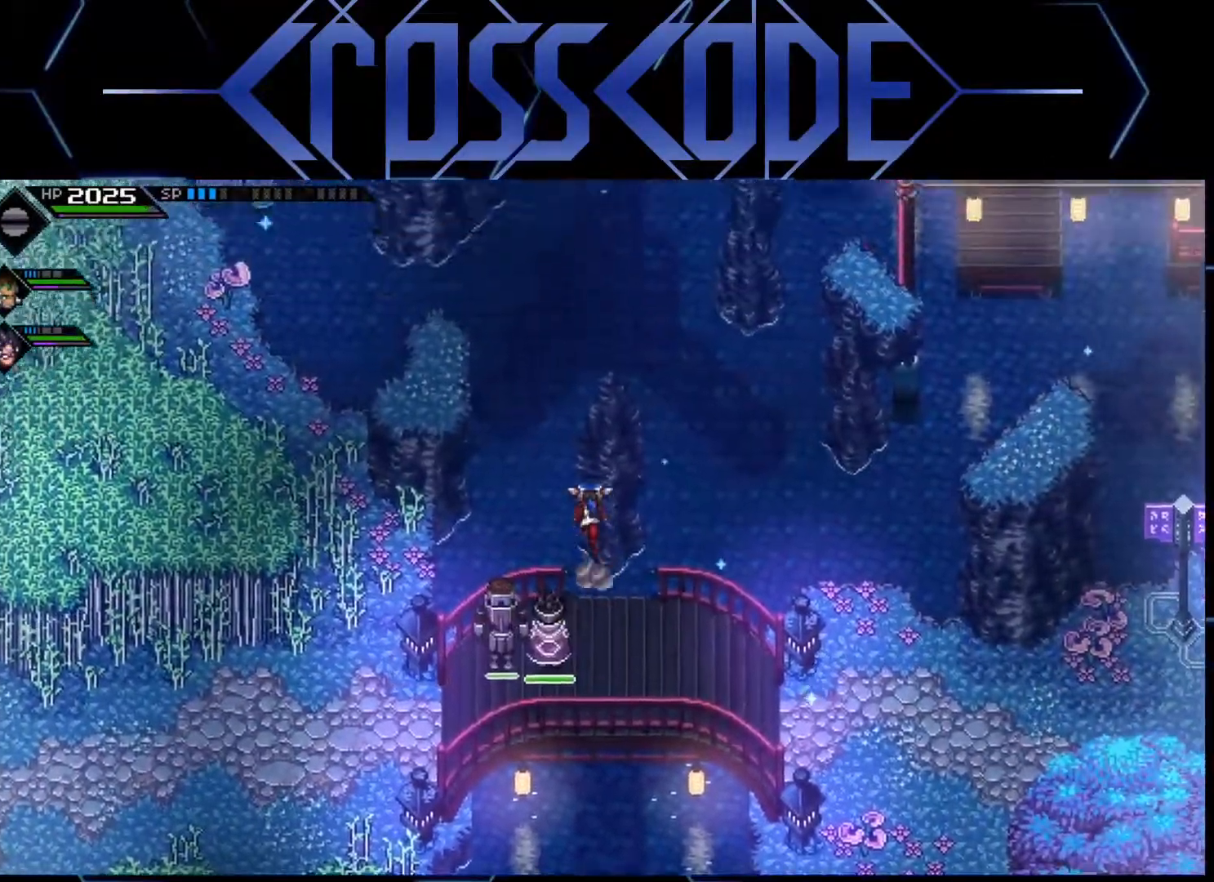
{"buttons": [], "left_stick": "up-left", "right_stick": "left", "events": [[83, "right_stick", "left"], [117, "L3", "down"], [217, "L1", "down"], [450, "L1", "up"], [483, "L3", "up"]]}
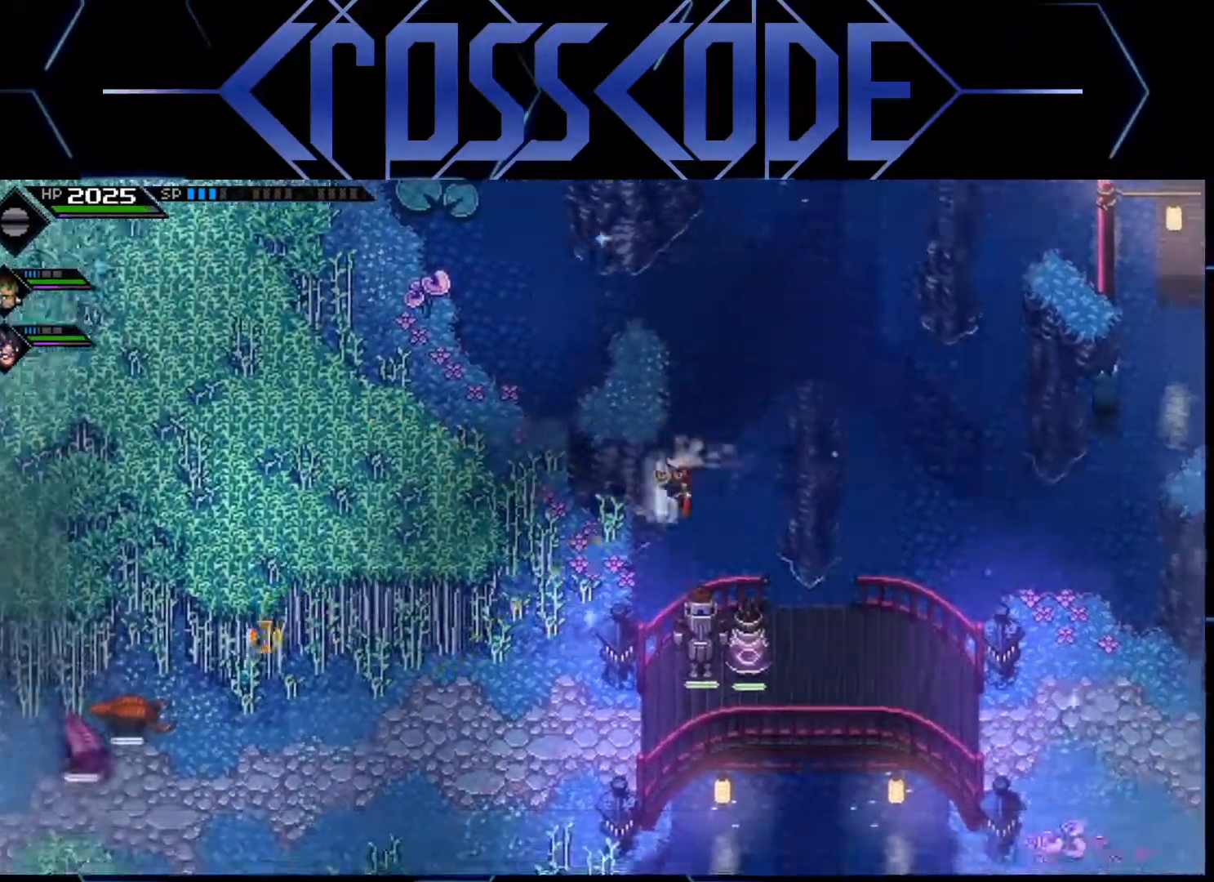
{"buttons": [], "left_stick": "center", "right_stick": "center", "events": [[133, "right_stick", "center"], [233, "left_stick", "center"]]}
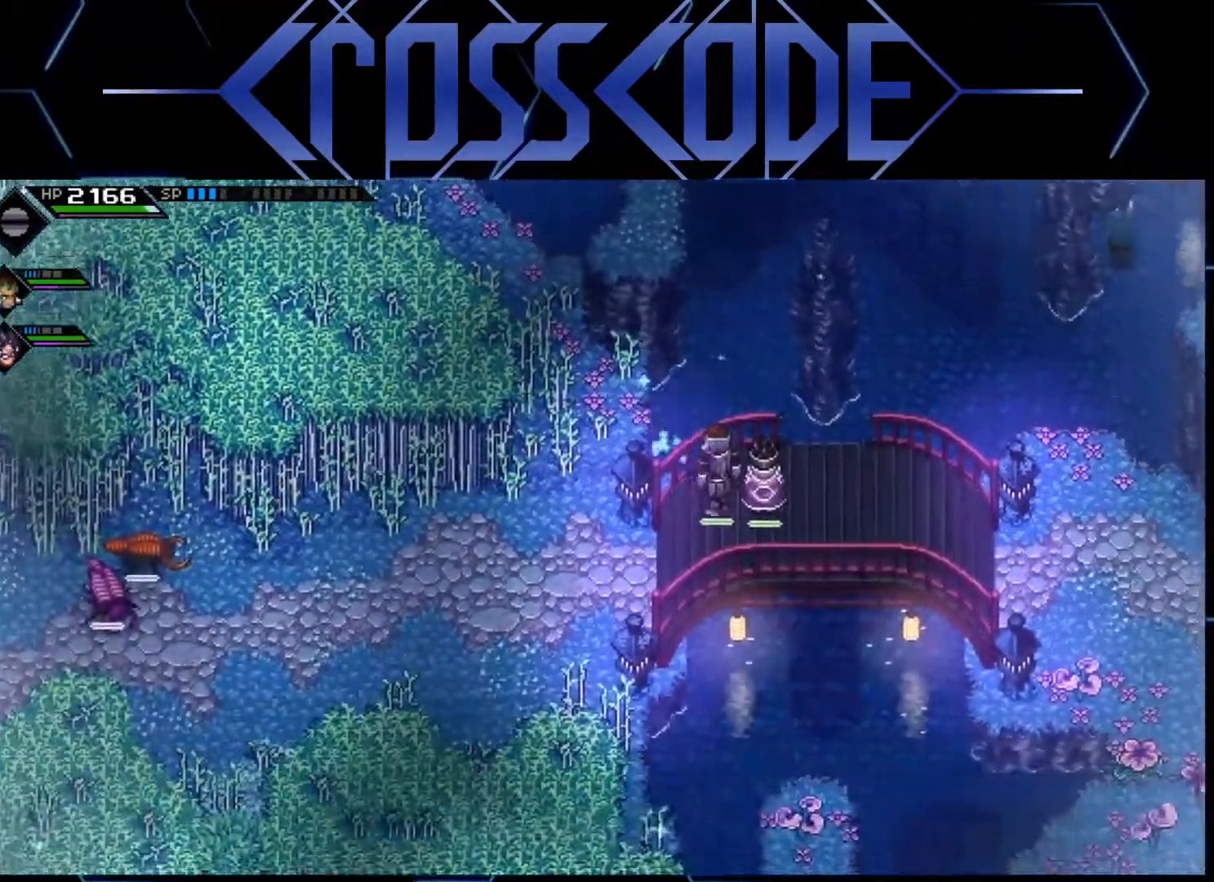
{"buttons": [], "left_stick": "right", "right_stick": "center", "events": [[17, "left_stick", "right"], [67, "left_stick", "down-right"], [183, "left_stick", "right"]]}
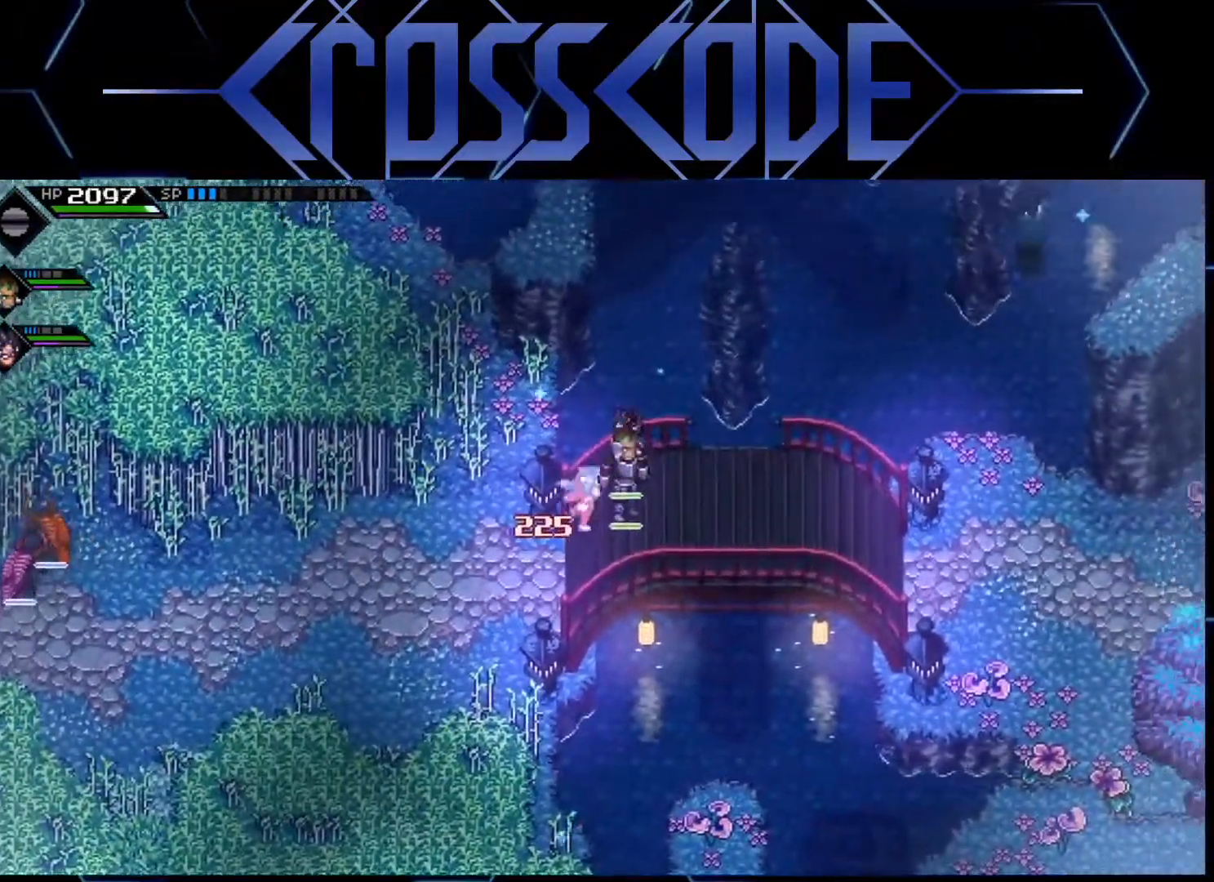
{"buttons": [], "left_stick": "center", "right_stick": "center", "events": [[350, "left_stick", "center"]]}
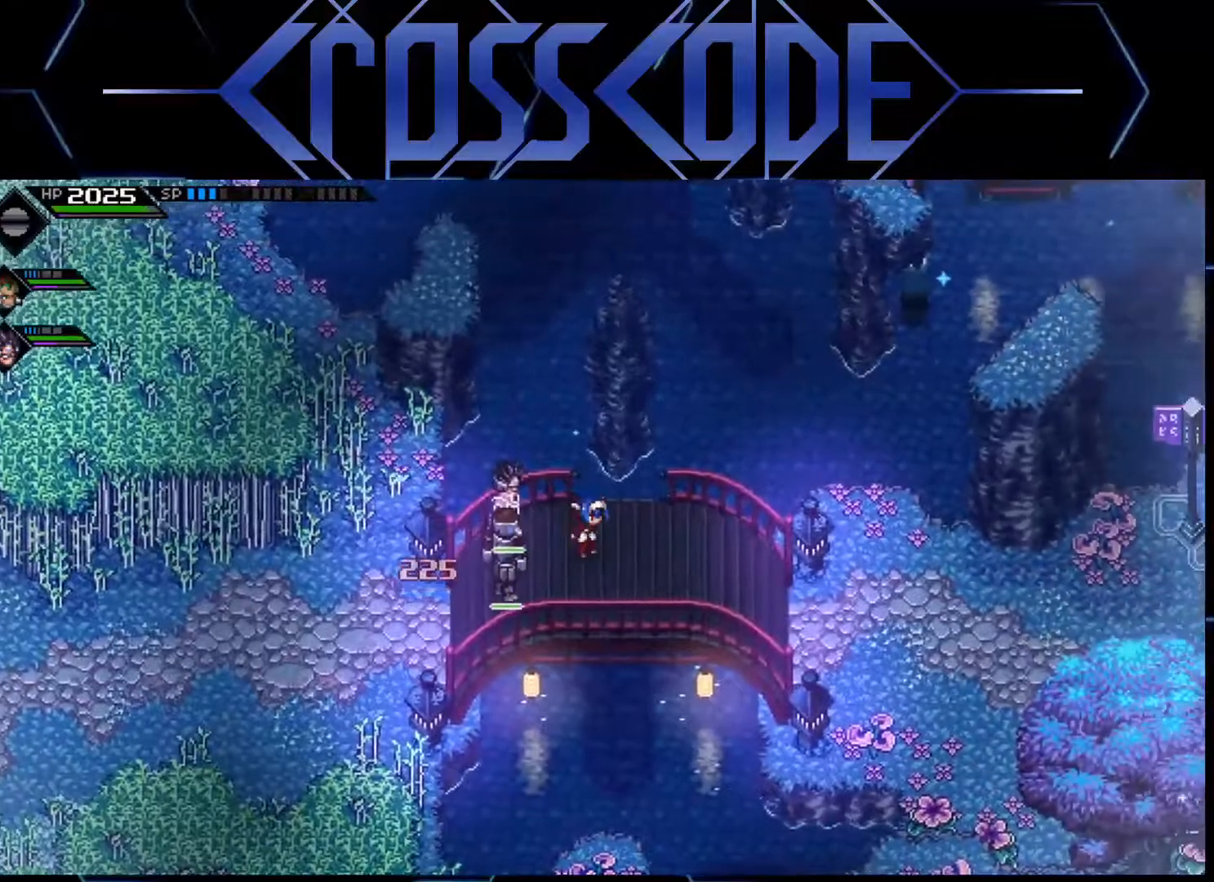
{"buttons": [], "left_stick": "center", "right_stick": "center", "events": [[133, "left_stick", "right"], [267, "left_stick", "center"]]}
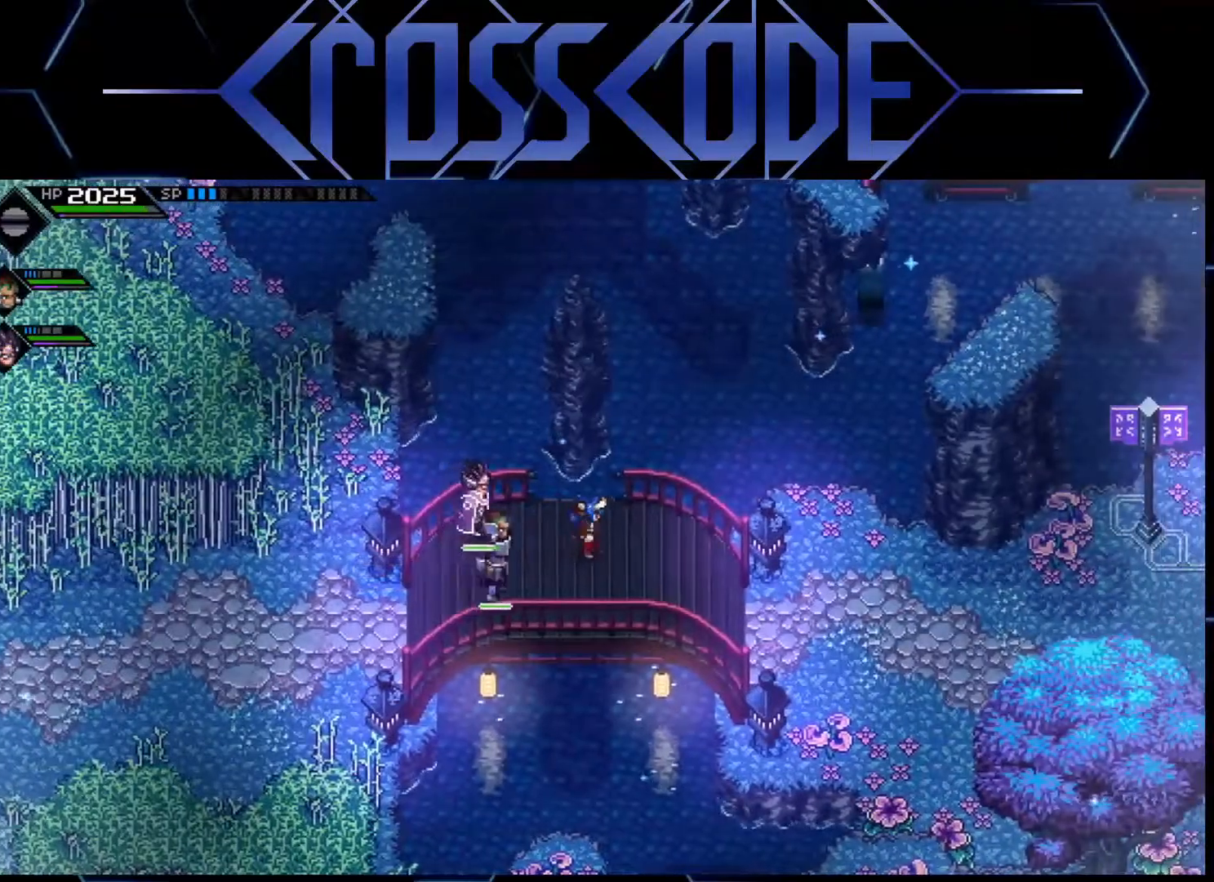
{"buttons": [], "left_stick": "center", "right_stick": "center", "events": [[17, "left_stick", "left"], [100, "left_stick", "center"]]}
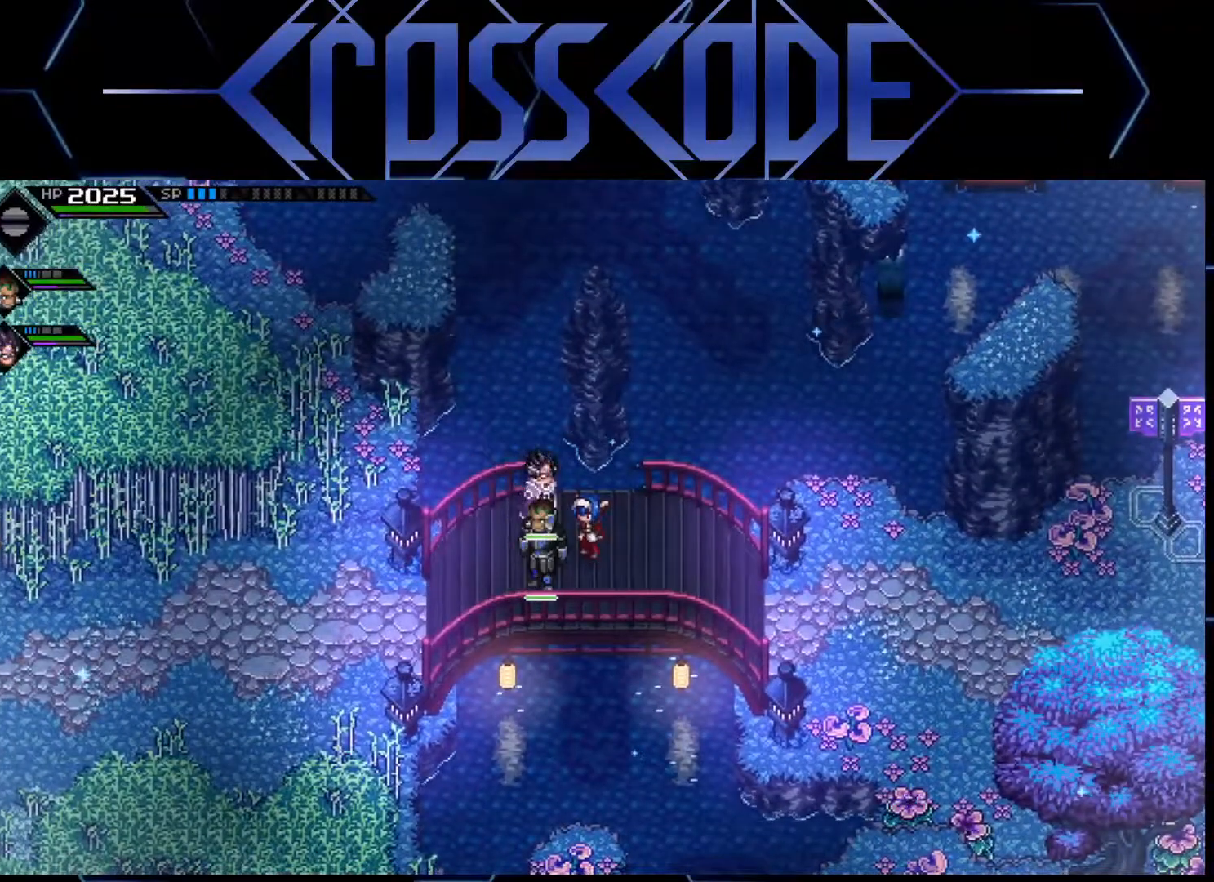
{"buttons": [], "left_stick": "up", "right_stick": "left", "events": [[50, "left_stick", "up"], [500, "right_stick", "left"]]}
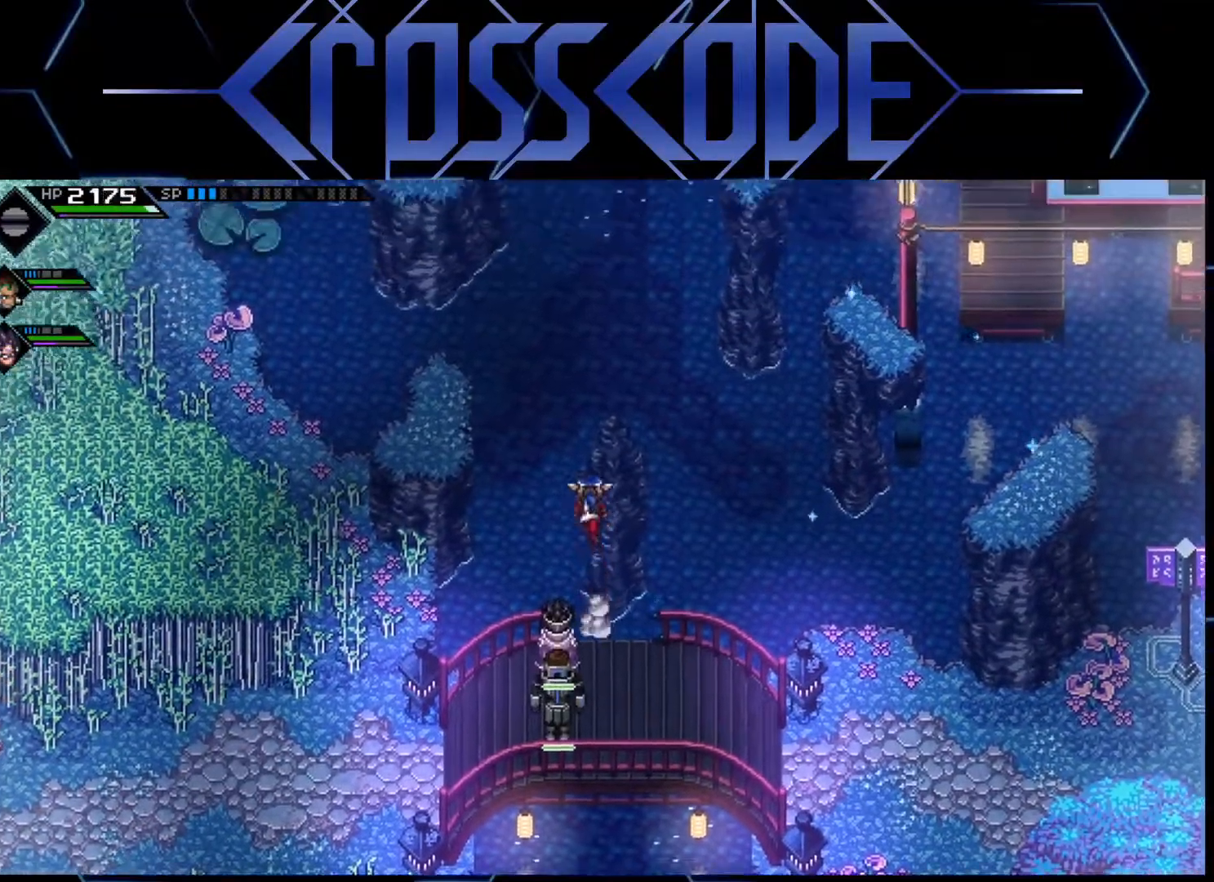
{"buttons": [], "left_stick": "up-left", "right_stick": "left", "events": [[50, "L3", "down"], [50, "left_stick", "up-left"], [117, "L1", "down"], [383, "L1", "up"], [483, "L3", "up"]]}
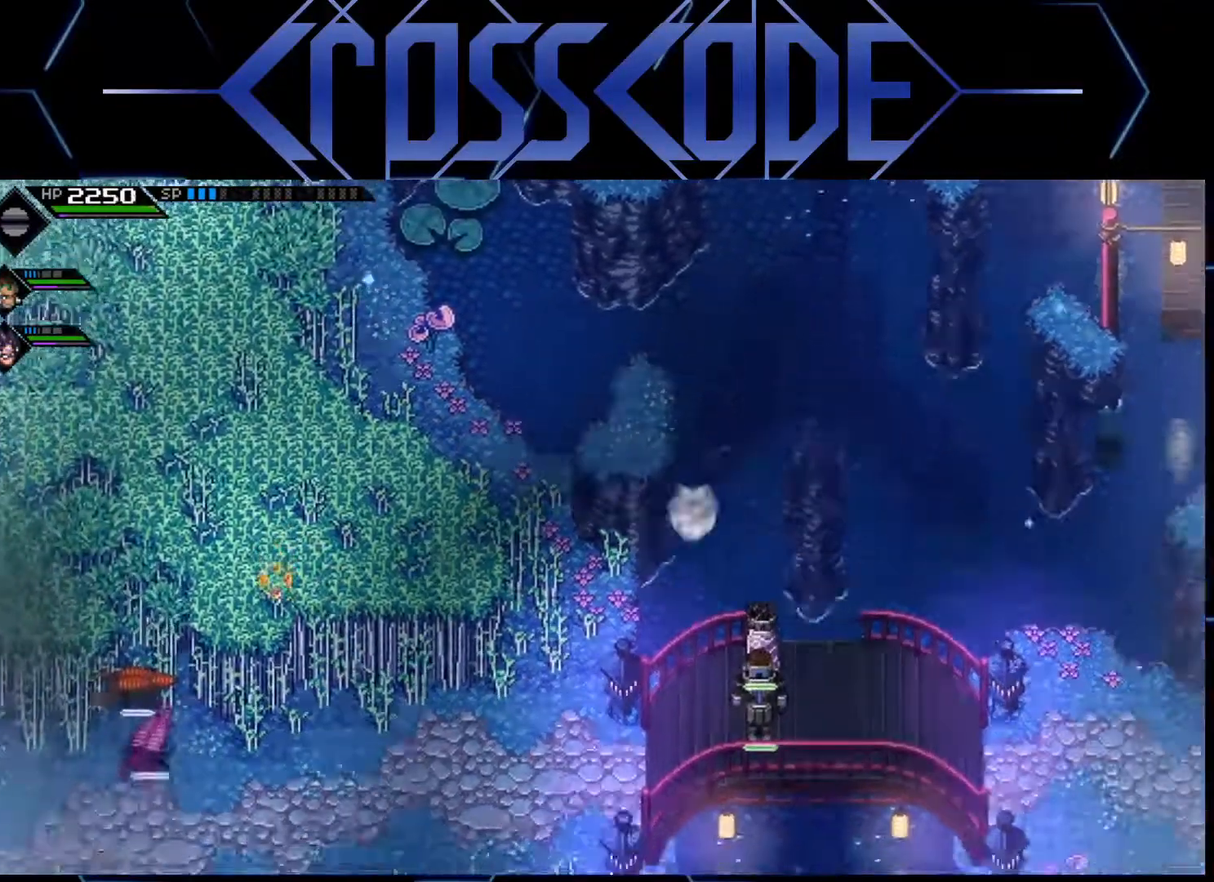
{"buttons": [], "left_stick": "center", "right_stick": "center", "events": [[133, "right_stick", "center"], [167, "left_stick", "center"]]}
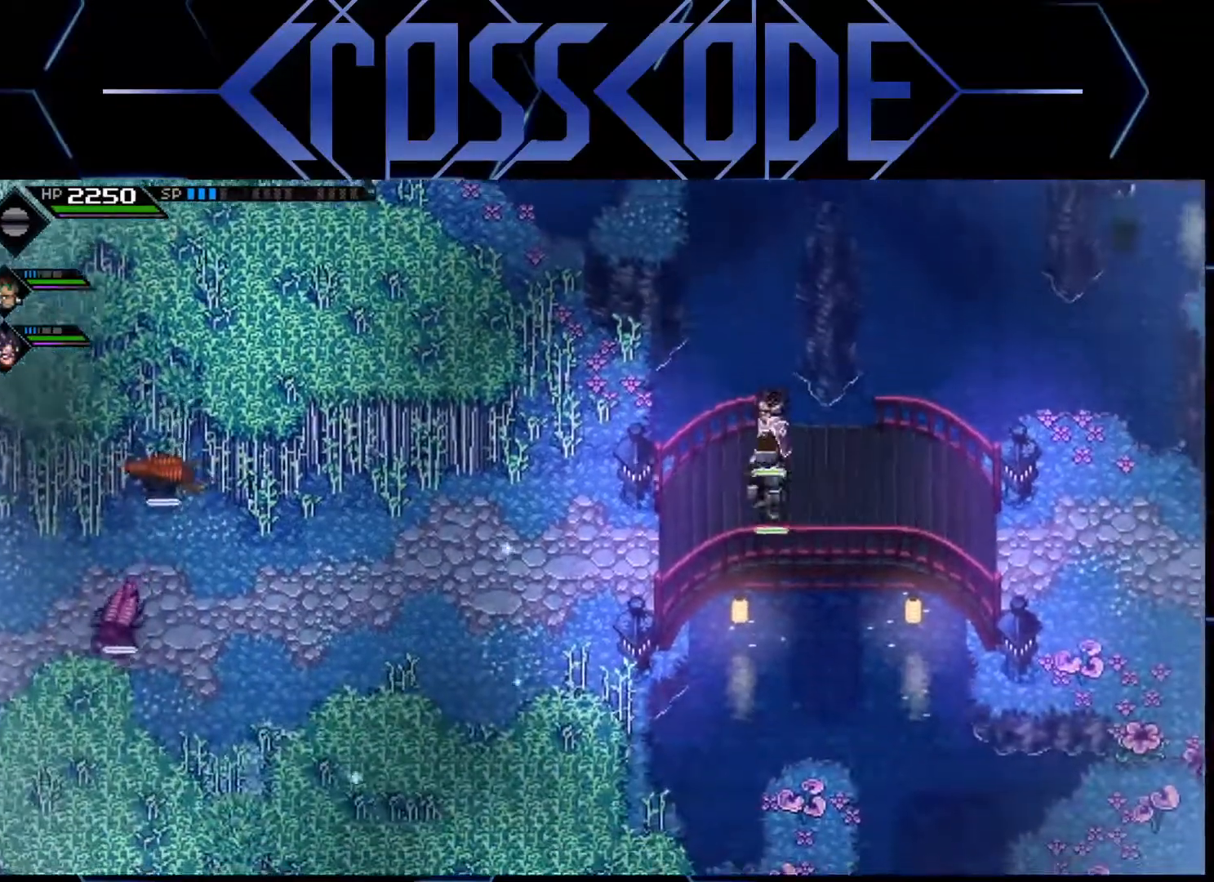
{"buttons": [], "left_stick": "right", "right_stick": "center", "events": [[17, "left_stick", "down-right"], [350, "left_stick", "right"]]}
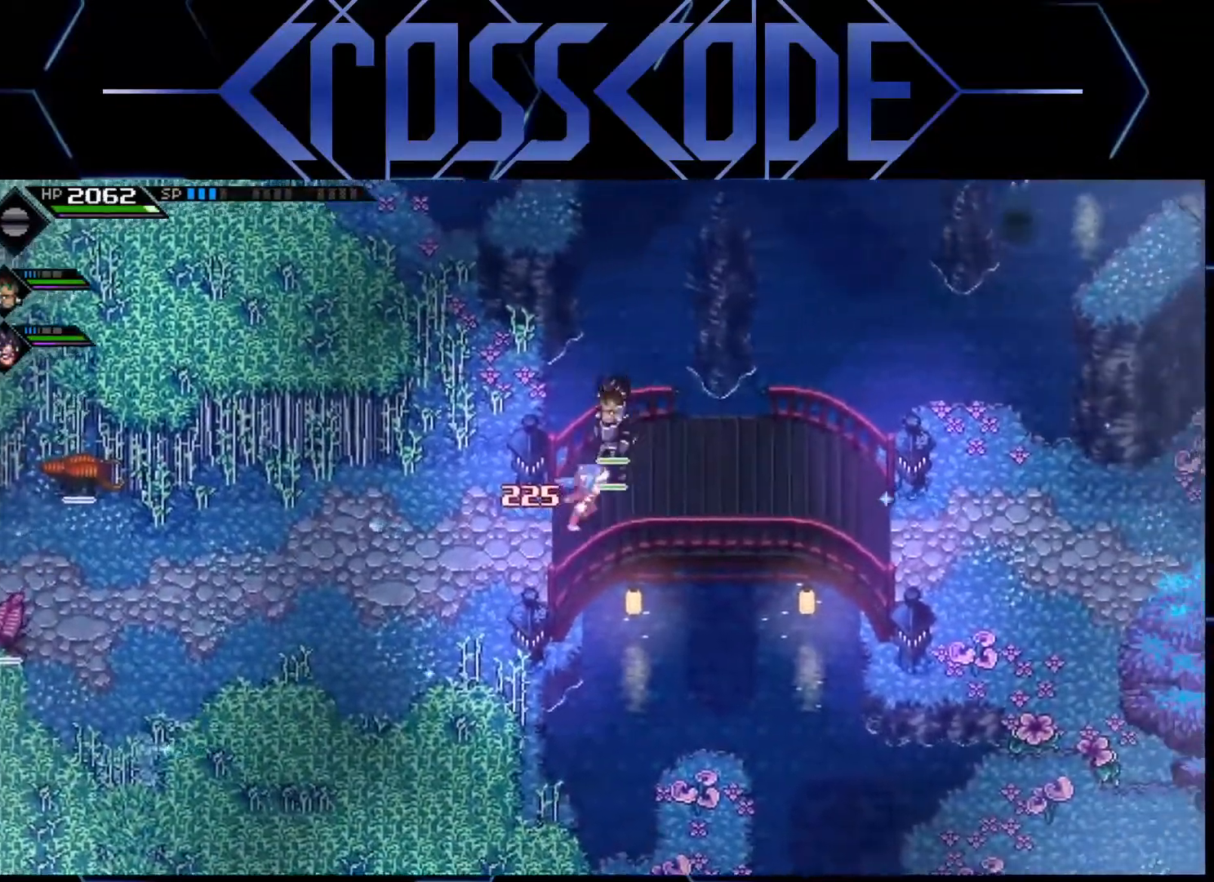
{"buttons": [], "left_stick": "center", "right_stick": "center", "events": [[267, "left_stick", "center"]]}